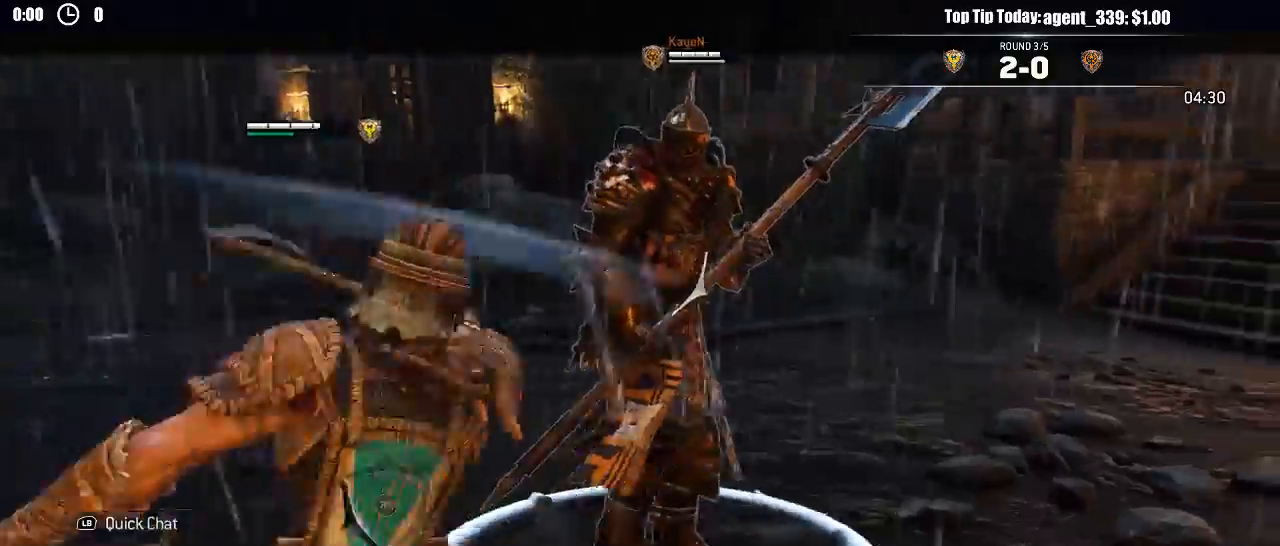
Gameplay with a controller (Xbox layout); each line is a JSON object with the inputs held at the frame after it. "events" lists button and stick changes between this image and that frame as [ms after this image, input, new state], when the widget could be followed in between.
{"buttons": ["L2"], "left_stick": "up-right", "right_stick": "center", "events": []}
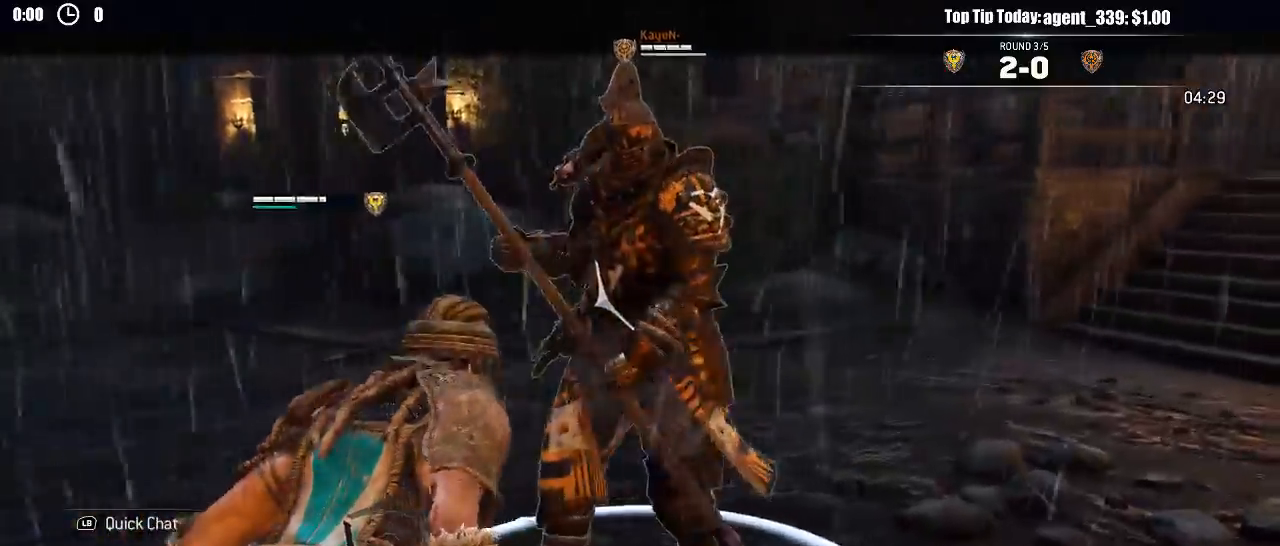
{"buttons": ["L2"], "left_stick": "up-right", "right_stick": "center", "events": [[333, "R1", "down"], [400, "R1", "up"]]}
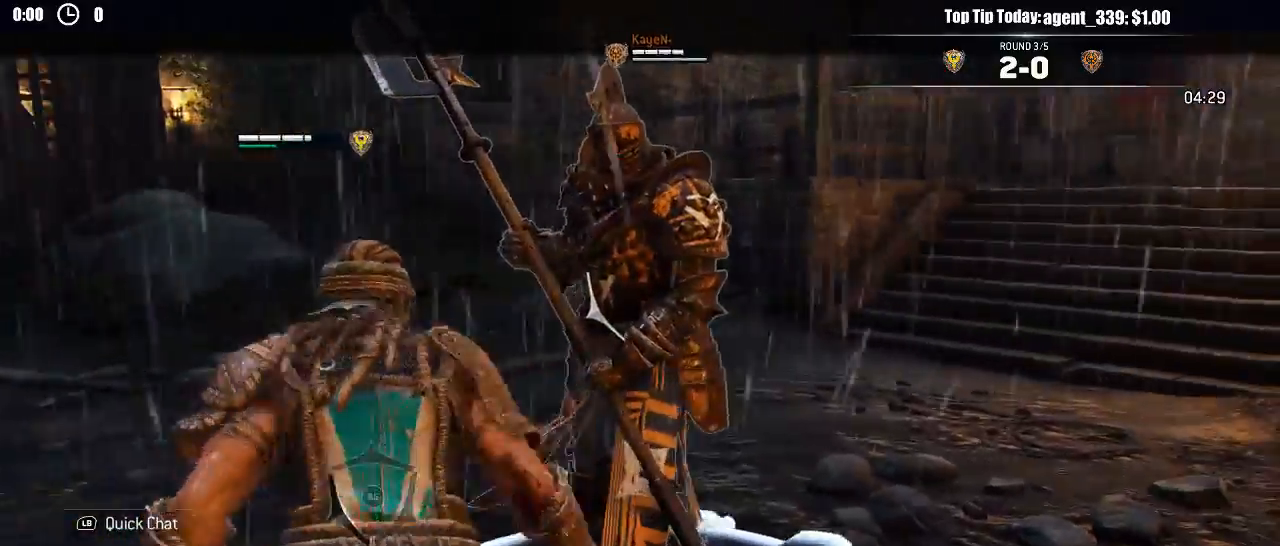
{"buttons": ["L2", "R2", "R3"], "left_stick": "up-right", "right_stick": "right", "events": [[67, "right_stick", "right"], [400, "R2", "down"], [450, "R3", "down"]]}
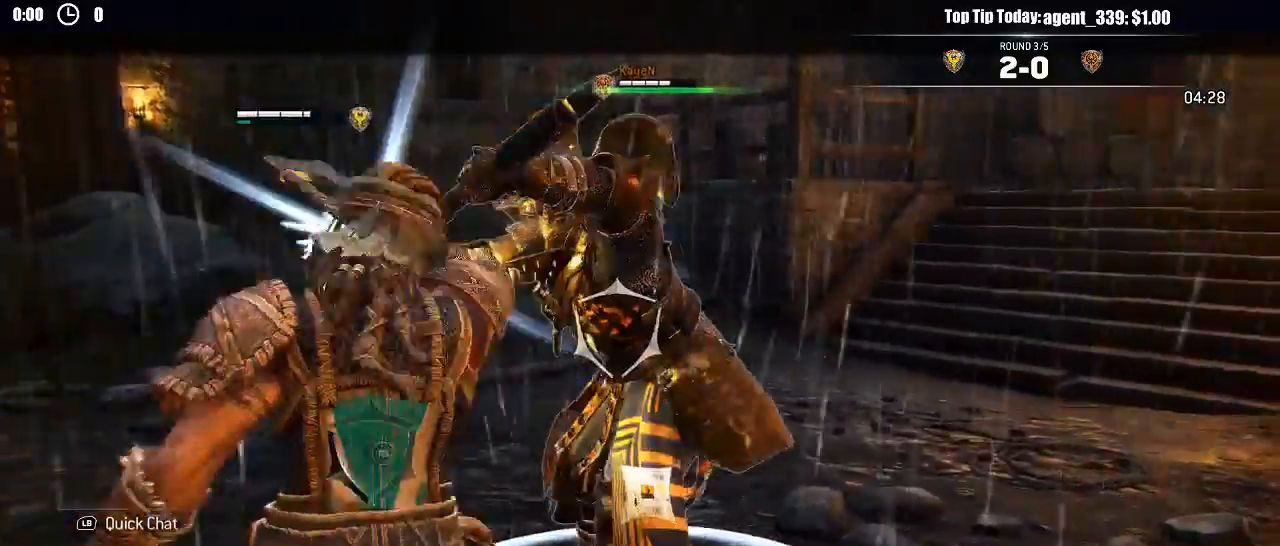
{"buttons": ["L2"], "left_stick": "down-left", "right_stick": "center", "events": [[50, "R2", "up"], [50, "R3", "up"], [100, "right_stick", "center"], [183, "left_stick", "down-right"], [233, "left_stick", "down"], [350, "left_stick", "down-left"]]}
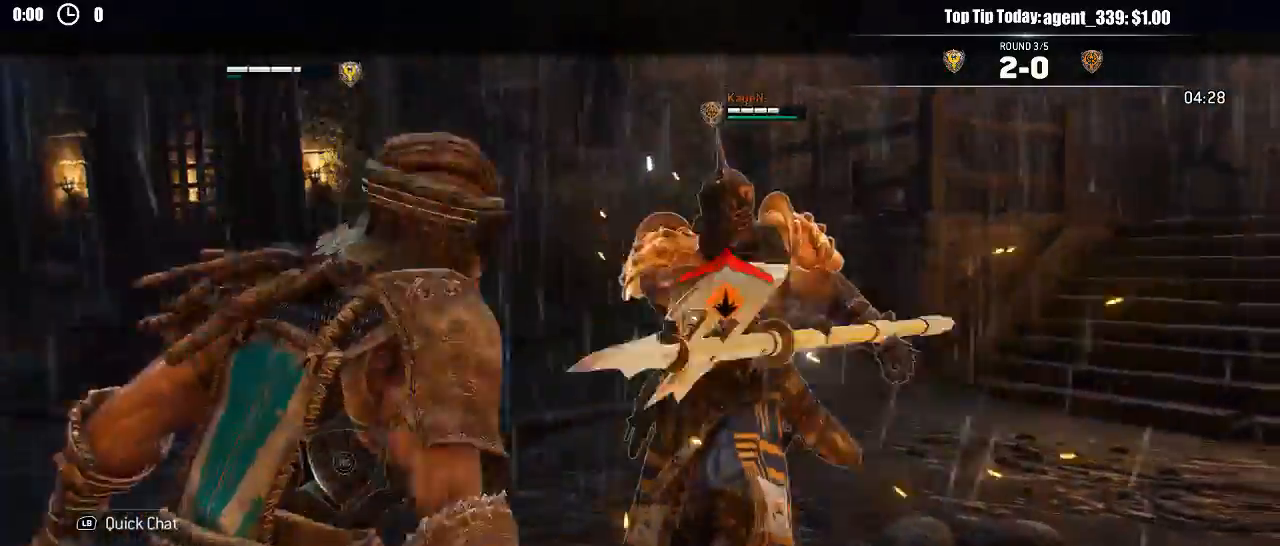
{"buttons": ["L2"], "left_stick": "up", "right_stick": "up"}